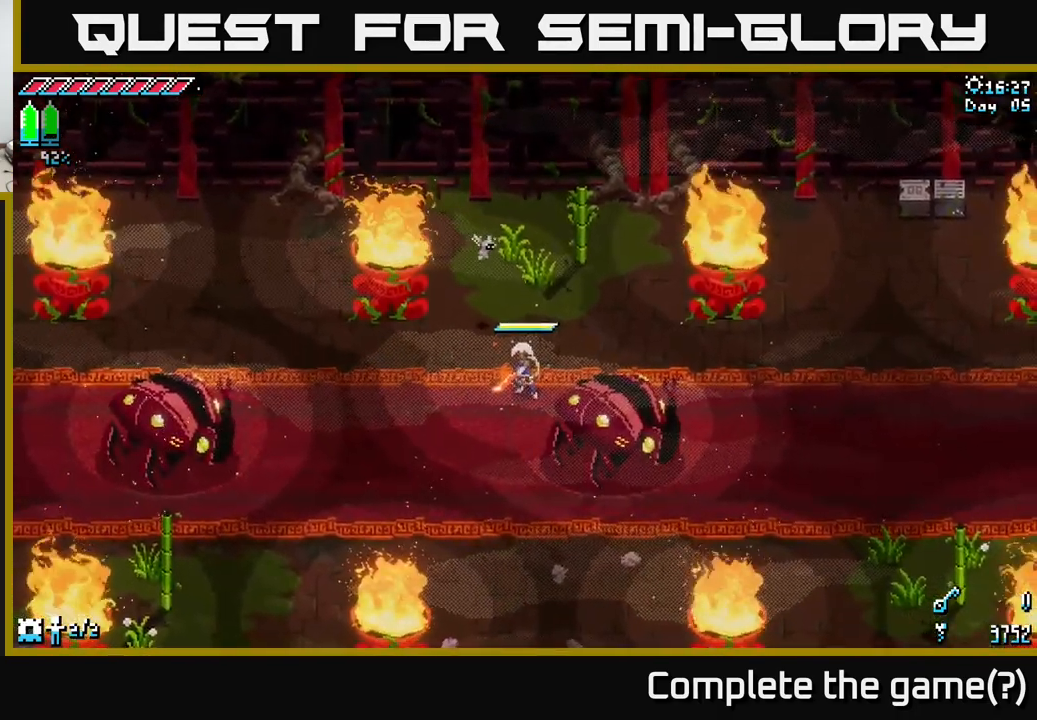
Gameplay with a controller (Xbox layout); each line is a JSON object with the inputs held at the frame after it. "events" lists button and stick changes between this image and that frame as [ms after this image, input, new state], when the widget could be followed in between.
{"buttons": ["X"], "left_stick": "right", "right_stick": "center", "events": [[66, "left_stick", "up-left"], [200, "left_stick", "up"], [316, "left_stick", "up-right"], [383, "X", "down"], [416, "left_stick", "right"]]}
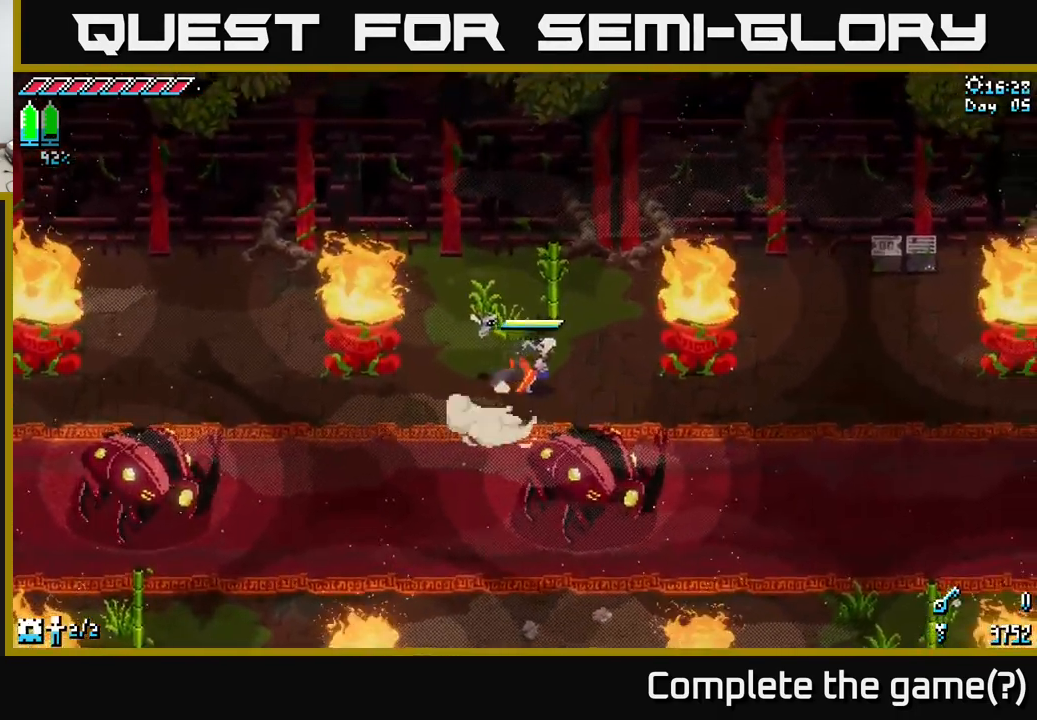
{"buttons": ["X"], "left_stick": "down-right", "right_stick": "center", "events": [[266, "left_stick", "down-right"]]}
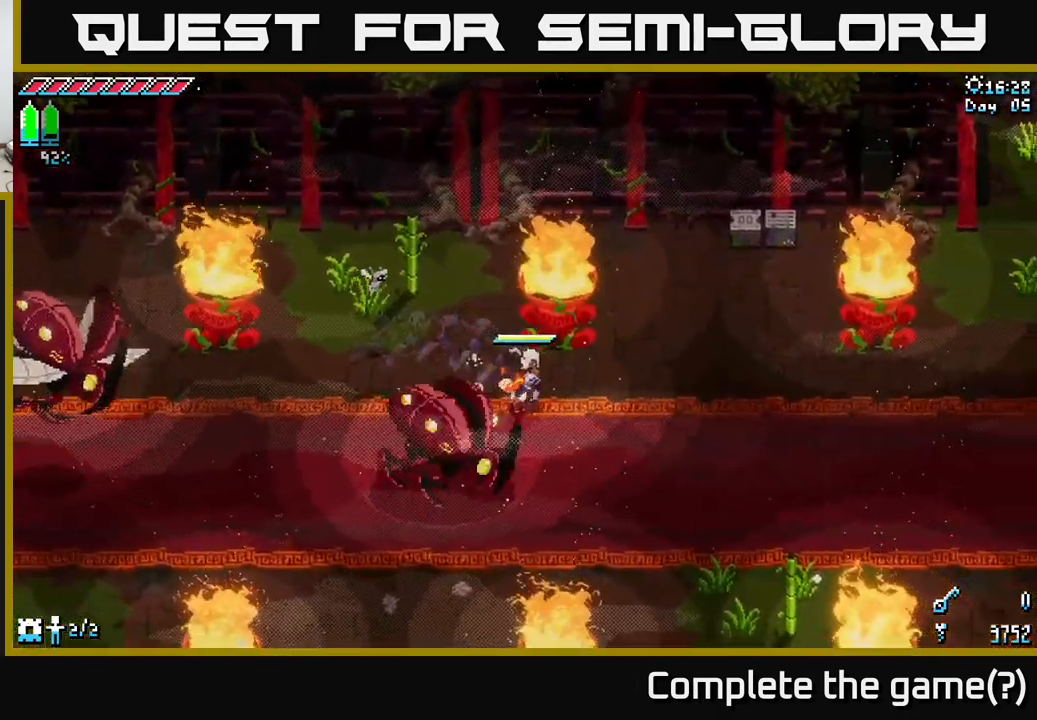
{"buttons": ["X"], "left_stick": "down-right", "right_stick": "center", "events": []}
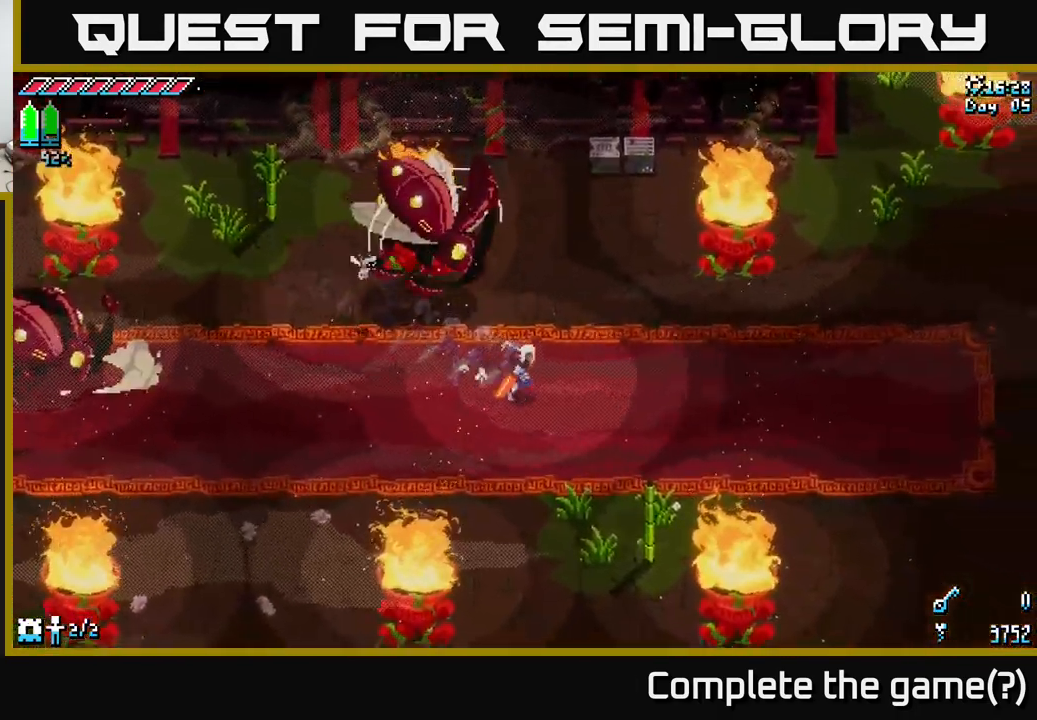
{"buttons": [], "left_stick": "center", "right_stick": "center", "events": [[116, "X", "up"], [133, "left_stick", "center"], [250, "left_stick", "up-left"], [450, "left_stick", "center"]]}
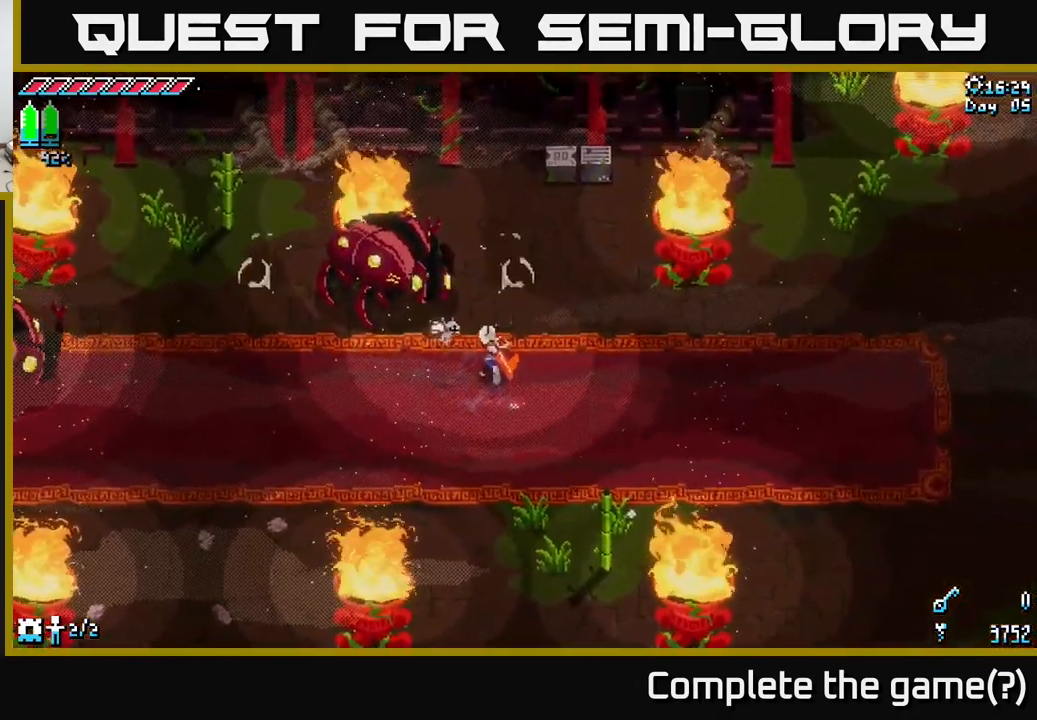
{"buttons": [], "left_stick": "center", "right_stick": "center", "events": [[216, "left_stick", "up-left"], [350, "left_stick", "center"]]}
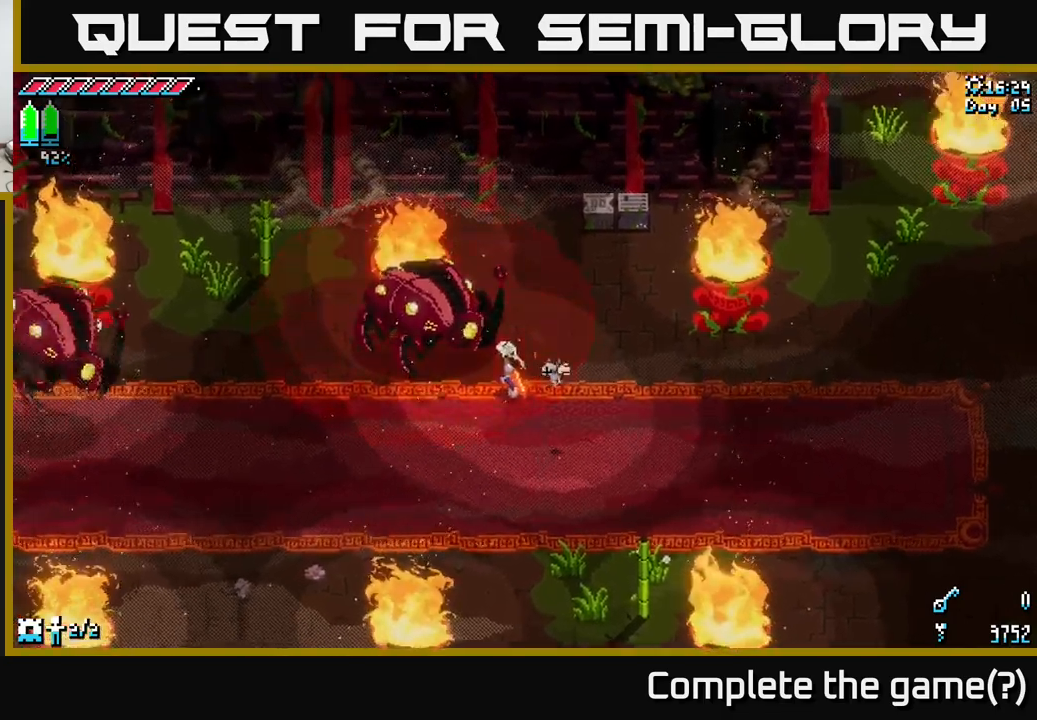
{"buttons": ["B"], "left_stick": "center", "right_stick": "center", "events": [[367, "B", "down"]]}
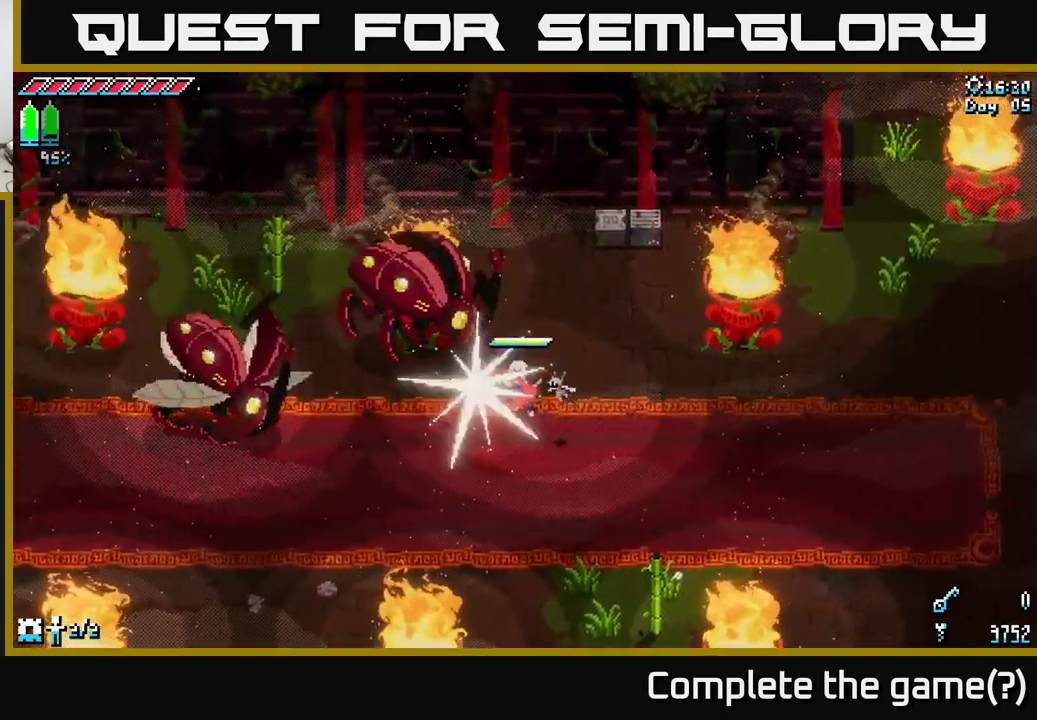
{"buttons": ["X"], "left_stick": "left", "right_stick": "center", "events": [[33, "B", "up"], [300, "X", "down"], [433, "left_stick", "left"]]}
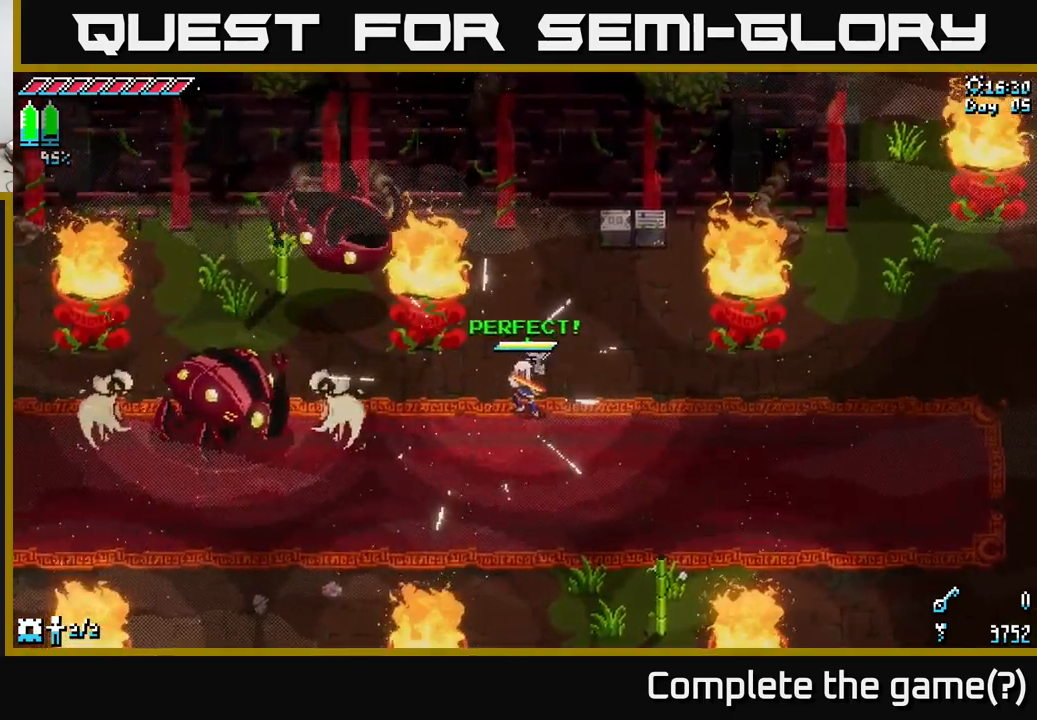
{"buttons": ["A", "X"], "left_stick": "up-left", "right_stick": "center", "events": [[433, "left_stick", "up-left"], [467, "A", "down"]]}
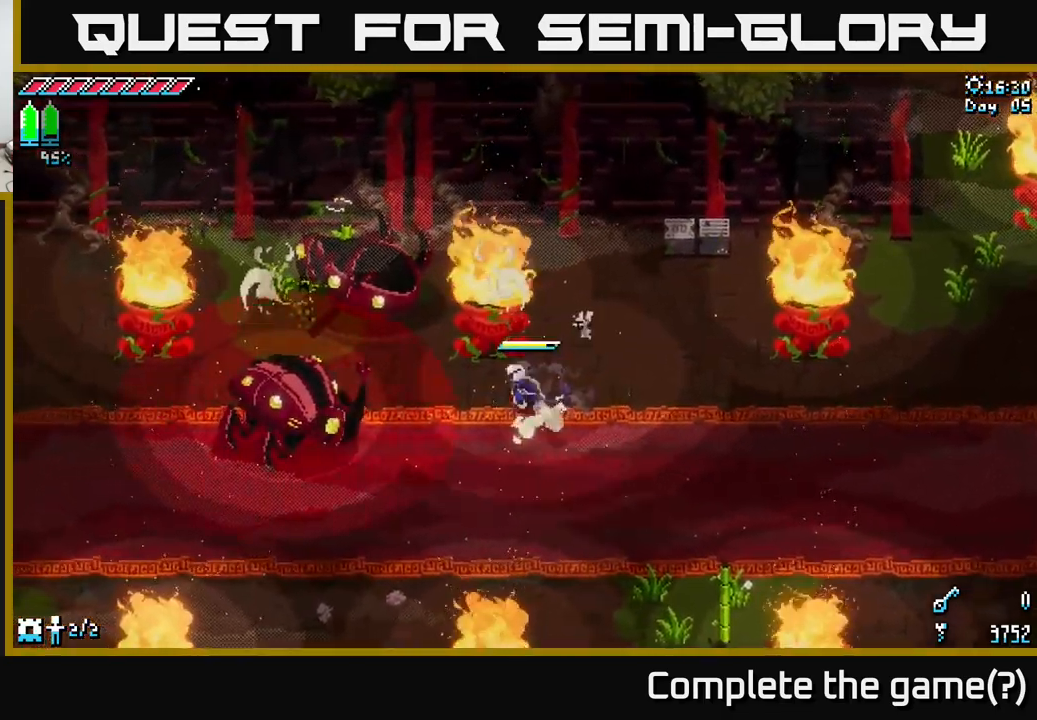
{"buttons": ["X"], "left_stick": "up-right", "right_stick": "center", "events": [[150, "R2", "down"], [183, "A", "up"], [283, "R2", "up"], [433, "left_stick", "up-right"]]}
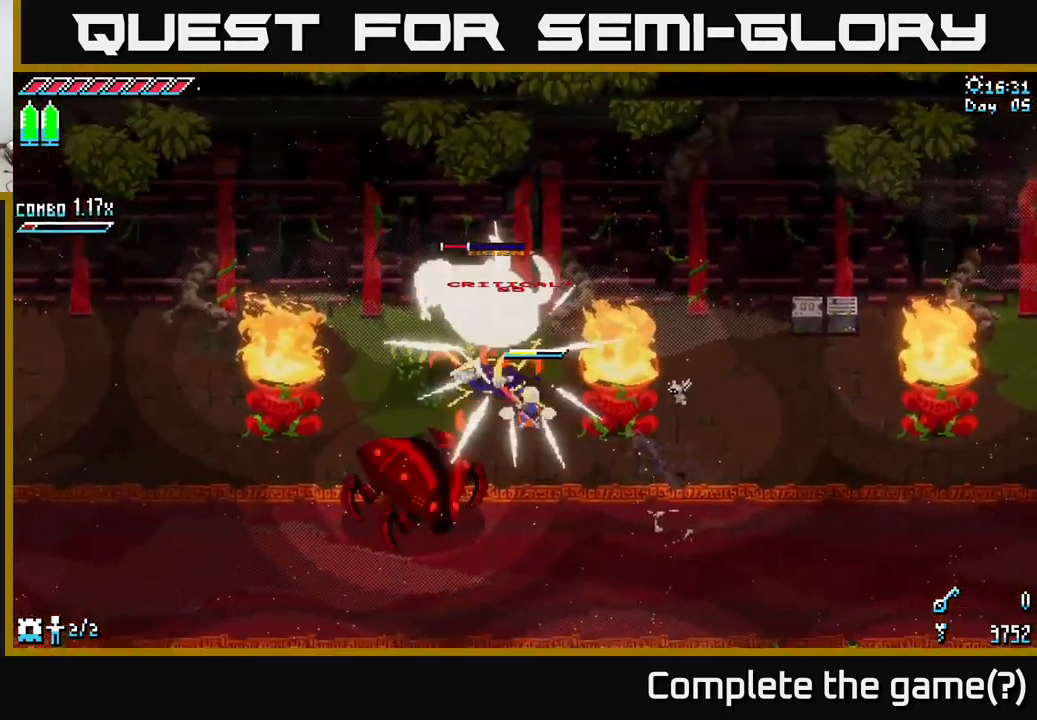
{"buttons": [], "left_stick": "center", "right_stick": "center", "events": [[117, "X", "up"], [233, "B", "down"], [250, "left_stick", "left"], [317, "B", "up"], [417, "left_stick", "center"]]}
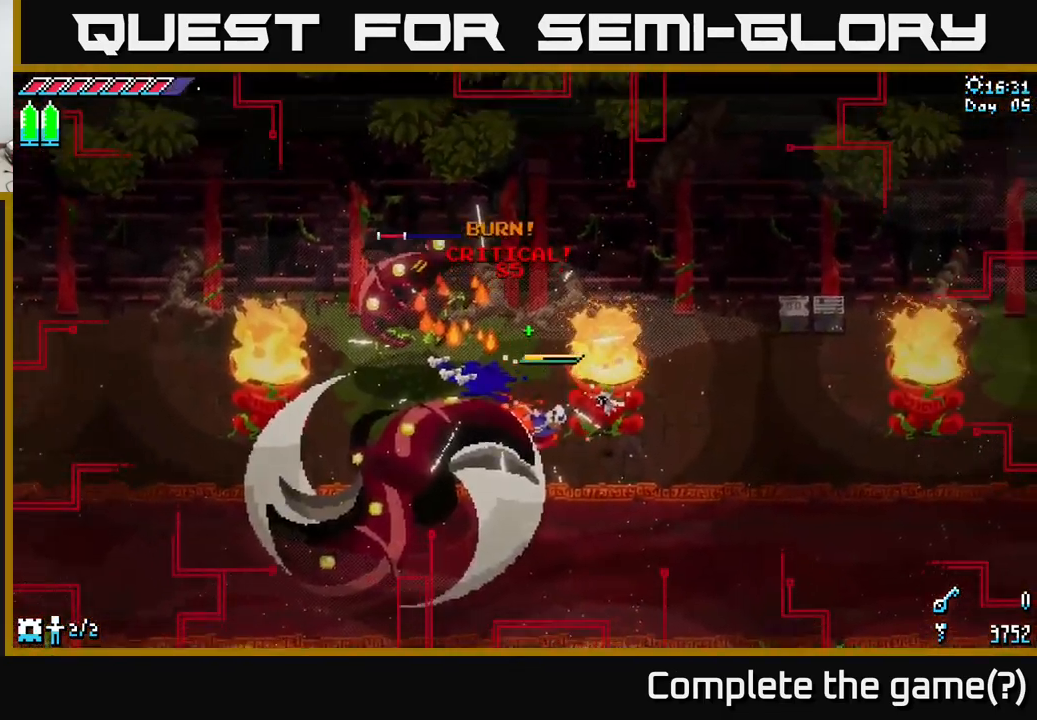
{"buttons": ["X"], "left_stick": "left", "right_stick": "center", "events": [[17, "left_stick", "down"], [83, "left_stick", "down-left"], [133, "X", "down"], [183, "left_stick", "left"], [300, "left_stick", "up-left"], [433, "left_stick", "left"]]}
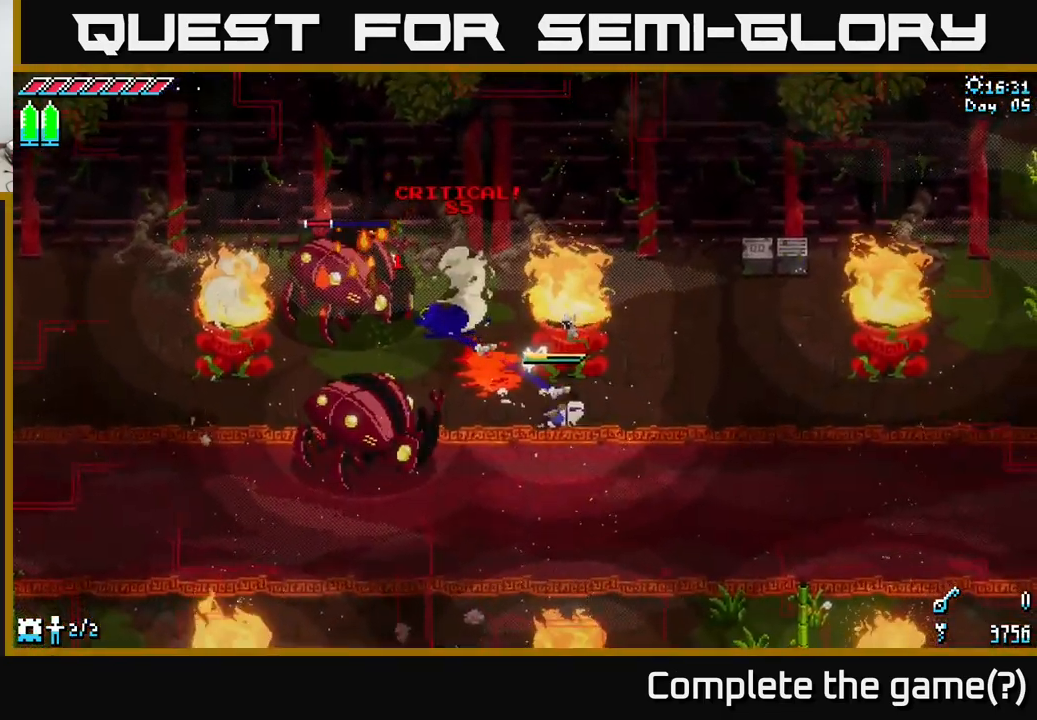
{"buttons": ["X", "R2"], "left_stick": "up-left", "right_stick": "center", "events": [[167, "X", "up"], [267, "X", "down"], [333, "A", "down"], [367, "left_stick", "up-left"], [500, "A", "up"], [500, "R2", "down"]]}
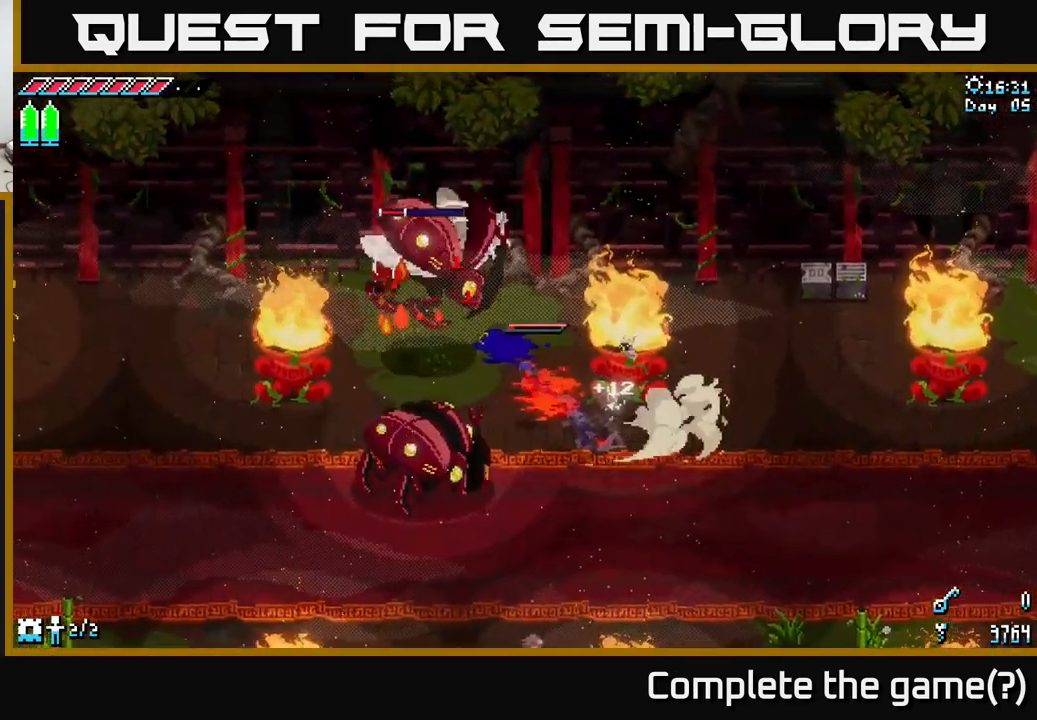
{"buttons": [], "left_stick": "down", "right_stick": "center", "events": [[17, "X", "up"], [133, "R2", "up"], [233, "left_stick", "center"], [433, "left_stick", "down"]]}
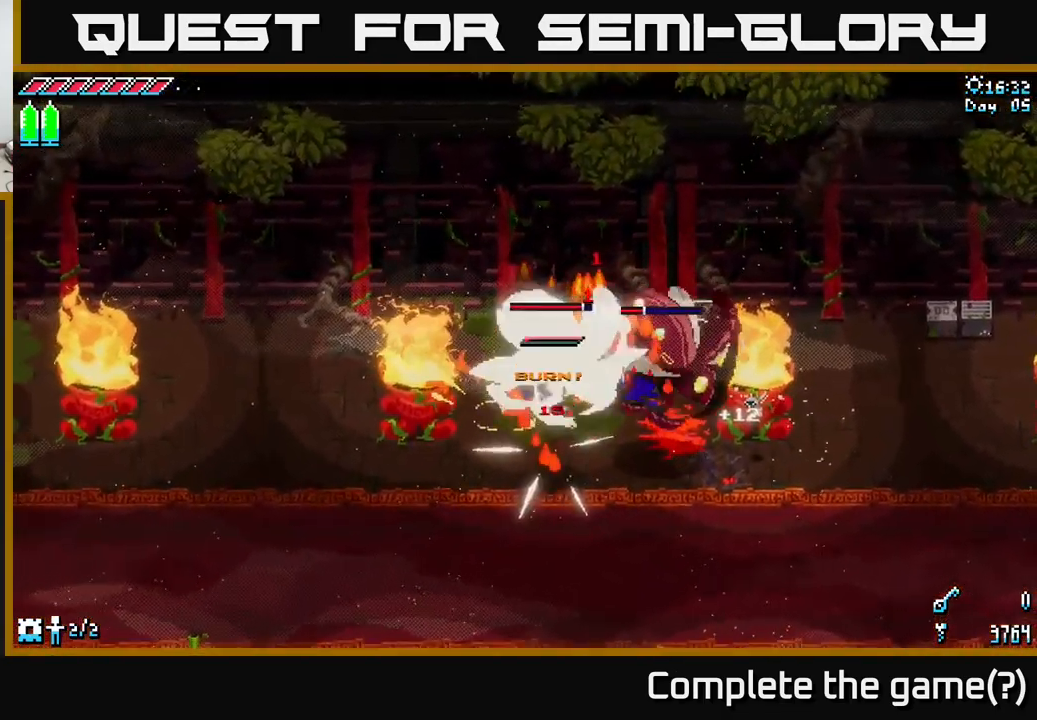
{"buttons": ["A", "X"], "left_stick": "down", "right_stick": "center", "events": [[67, "left_stick", "down-right"], [100, "R2", "down"], [167, "R2", "up"], [217, "left_stick", "down"], [367, "X", "down"], [483, "A", "down"]]}
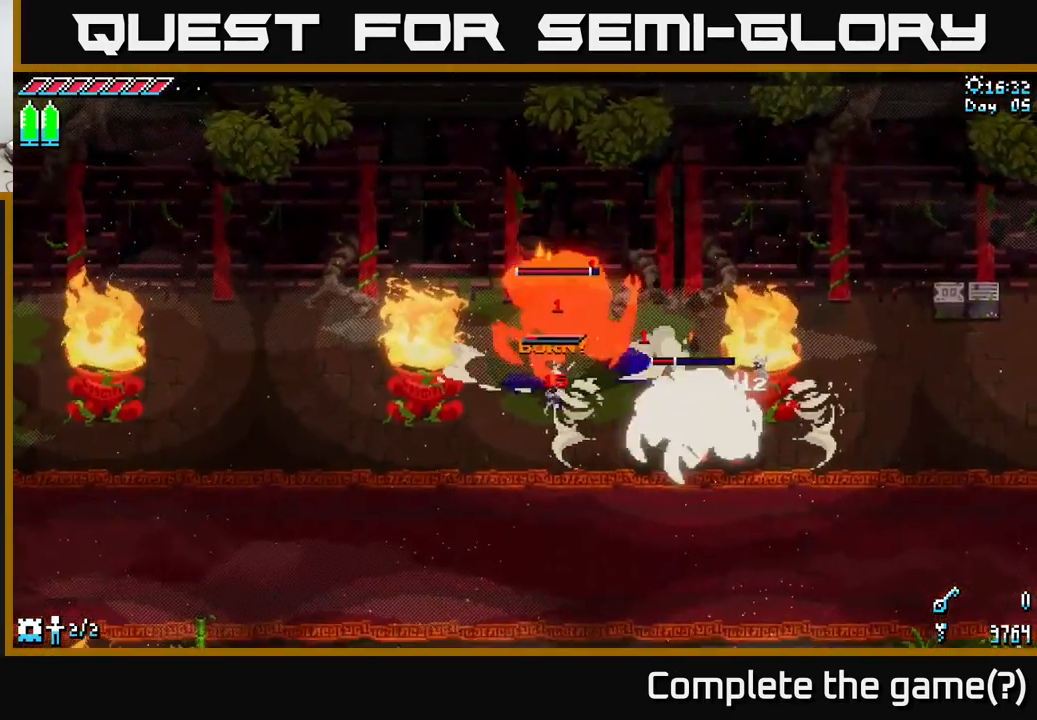
{"buttons": [], "left_stick": "down-left", "right_stick": "center", "events": [[33, "X", "up"], [83, "A", "up"], [183, "left_stick", "down-right"], [399, "left_stick", "down-left"]]}
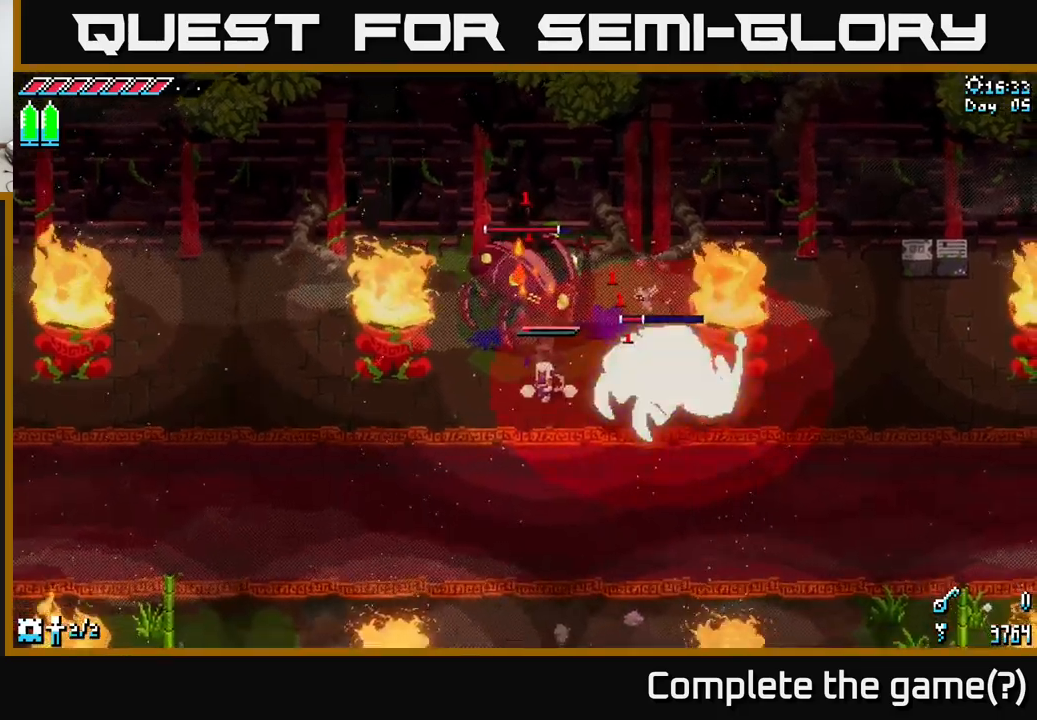
{"buttons": [], "left_stick": "down-right", "right_stick": "center", "events": [[150, "left_stick", "center"], [217, "B", "down"], [300, "left_stick", "right"], [317, "B", "up"], [367, "left_stick", "center"], [434, "left_stick", "down-right"]]}
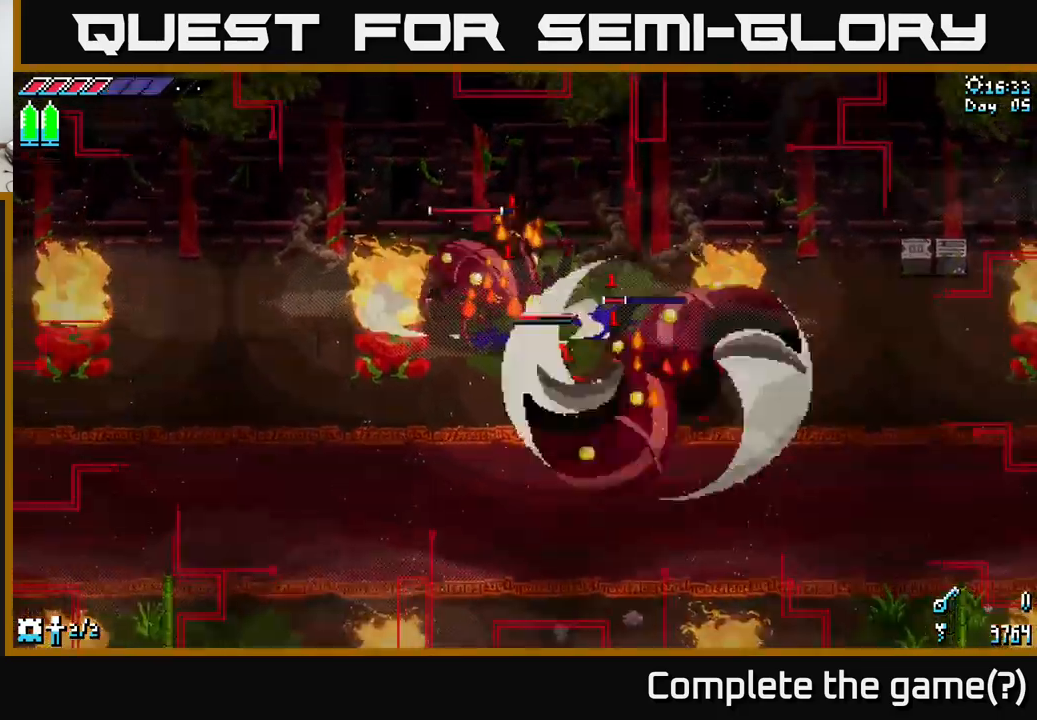
{"buttons": ["X"], "left_stick": "down-right", "right_stick": "center", "events": [[500, "X", "down"]]}
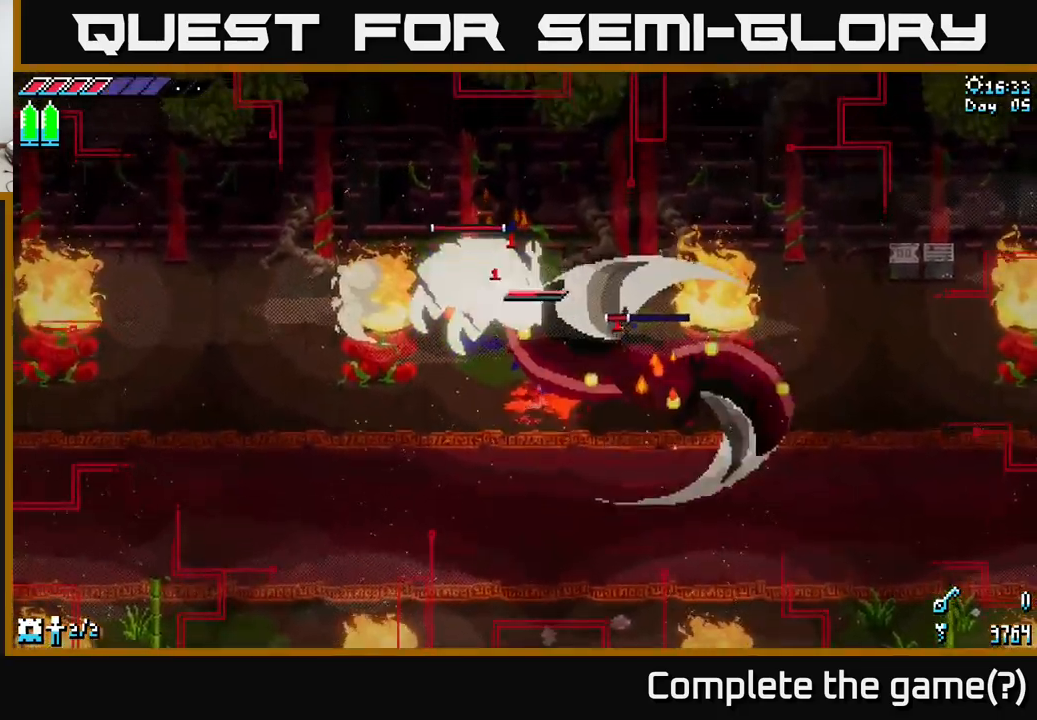
{"buttons": ["R2"], "left_stick": "down-right", "right_stick": "center", "events": [[17, "left_stick", "down"], [267, "A", "down"], [367, "left_stick", "down-right"], [450, "A", "up"], [450, "R2", "down"], [484, "X", "up"]]}
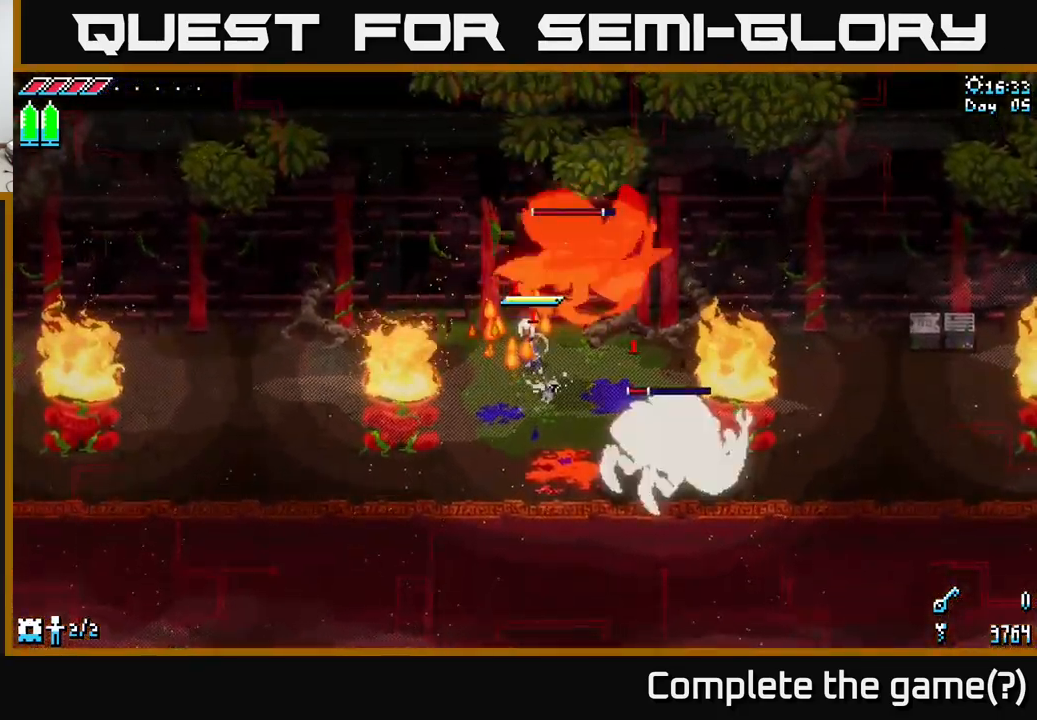
{"buttons": [], "left_stick": "center", "right_stick": "center", "events": [[34, "R2", "up"], [117, "R2", "down"], [184, "R2", "up"], [317, "R2", "down"], [417, "R2", "up"], [467, "left_stick", "center"]]}
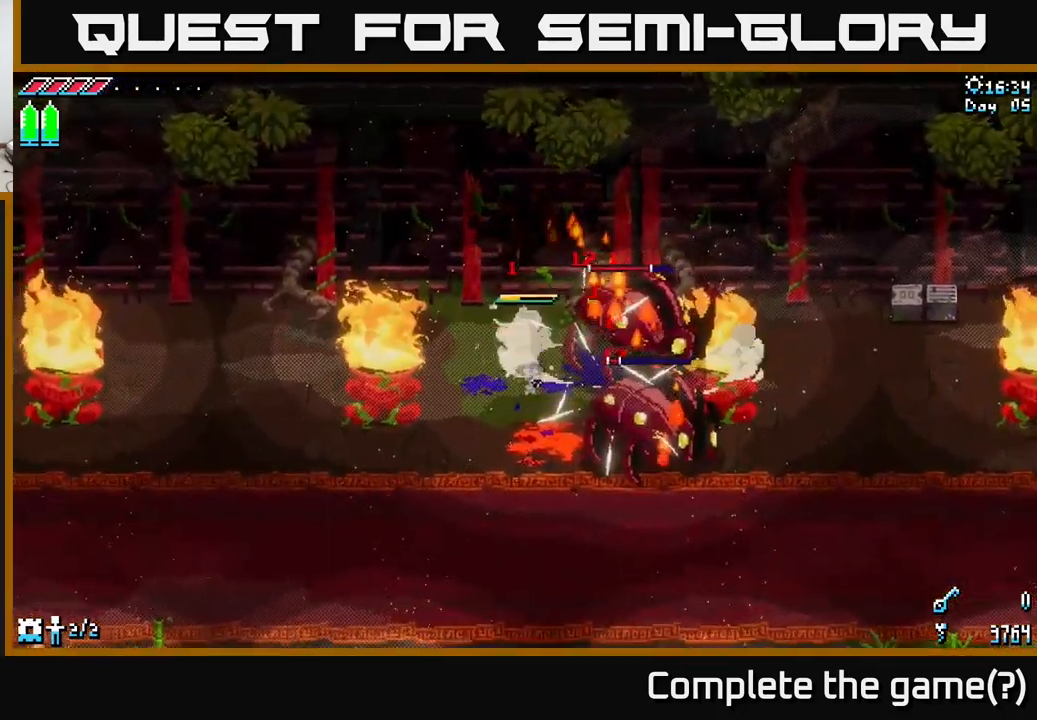
{"buttons": [], "left_stick": "center", "right_stick": "center", "events": [[17, "R2", "down"], [84, "R2", "up"], [134, "left_stick", "down"], [217, "R2", "down"], [284, "R2", "up"], [317, "left_stick", "center"], [417, "R2", "down"], [484, "R2", "up"]]}
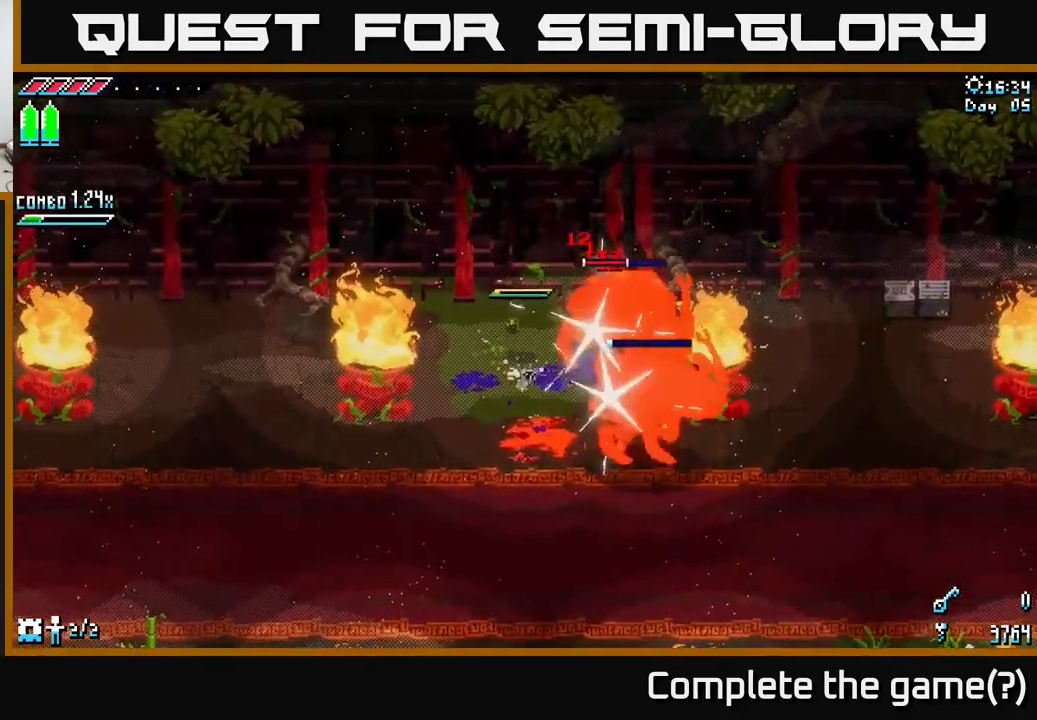
{"buttons": ["X"], "left_stick": "down", "right_stick": "center", "events": [[34, "left_stick", "down-right"], [67, "R2", "down"], [167, "R2", "up"], [234, "left_stick", "down-left"], [300, "X", "down"], [450, "left_stick", "down"]]}
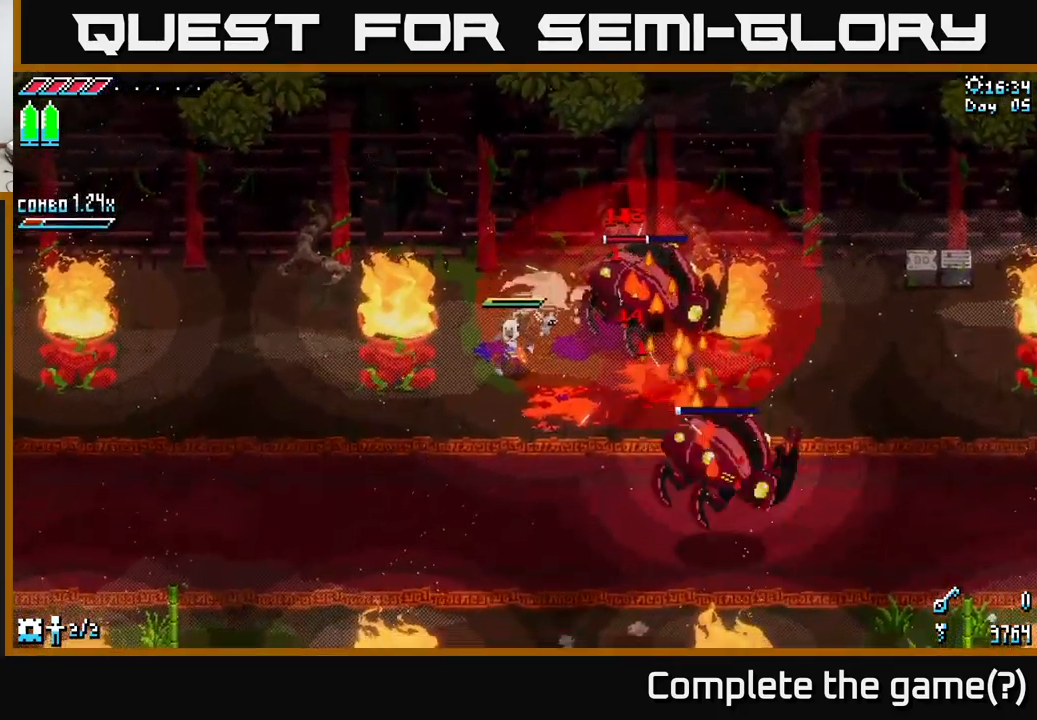
{"buttons": [], "left_stick": "down-right", "right_stick": "center", "events": [[400, "X", "up"], [400, "left_stick", "down-right"]]}
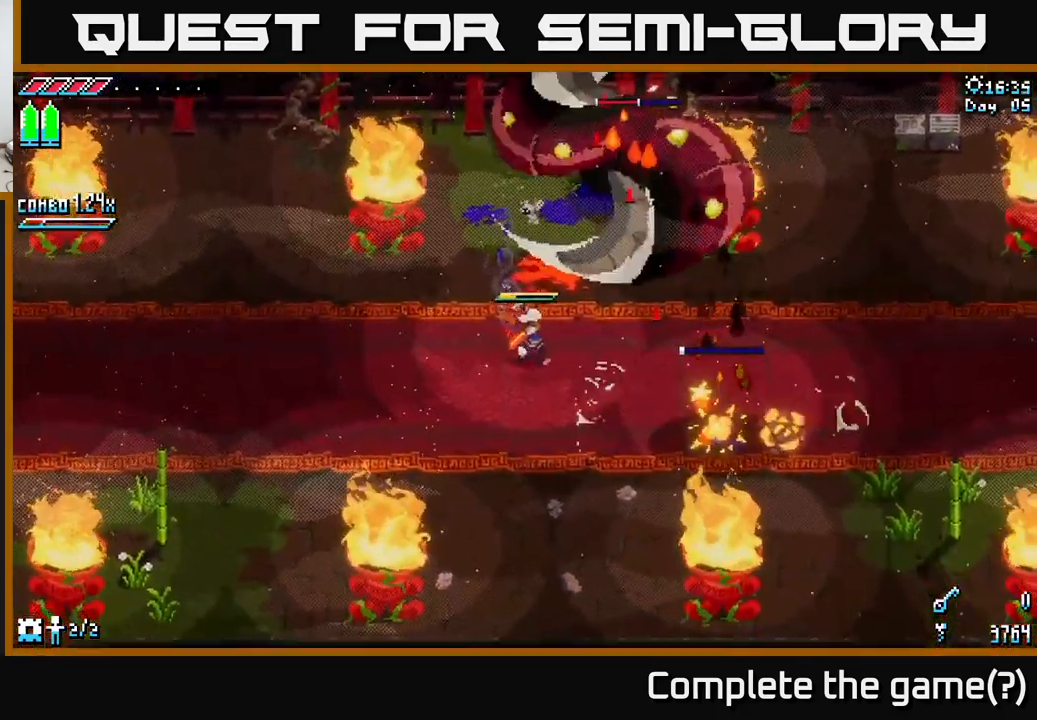
{"buttons": [], "left_stick": "up", "right_stick": "center", "events": [[67, "left_stick", "center"], [300, "left_stick", "up"]]}
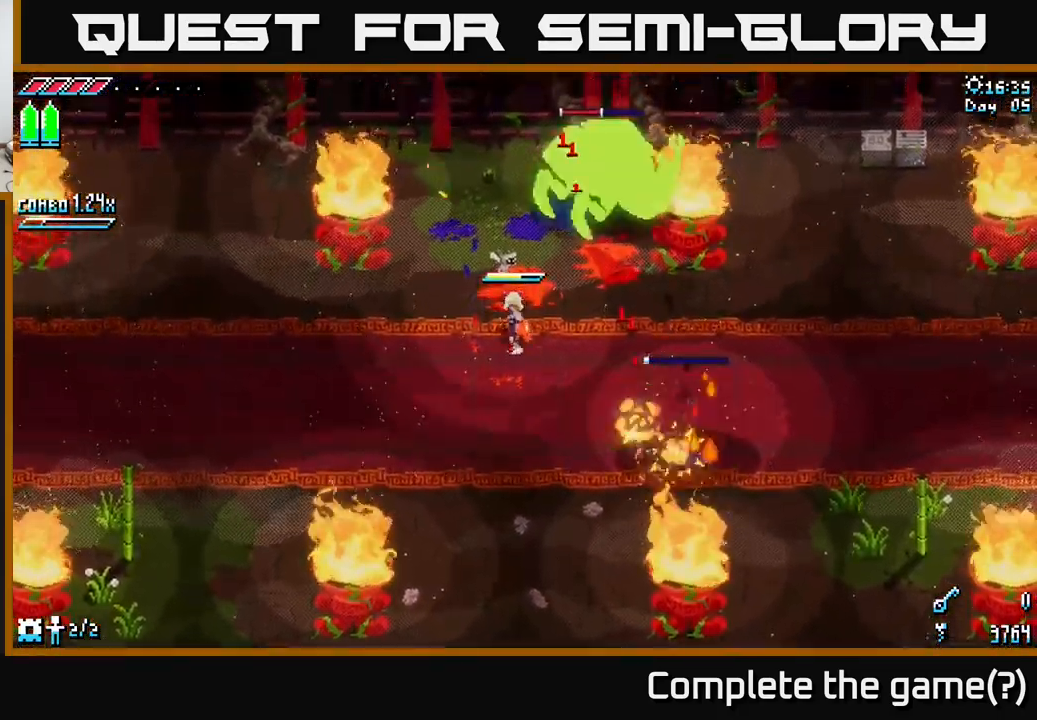
{"buttons": [], "left_stick": "center", "right_stick": "center", "events": [[367, "left_stick", "center"]]}
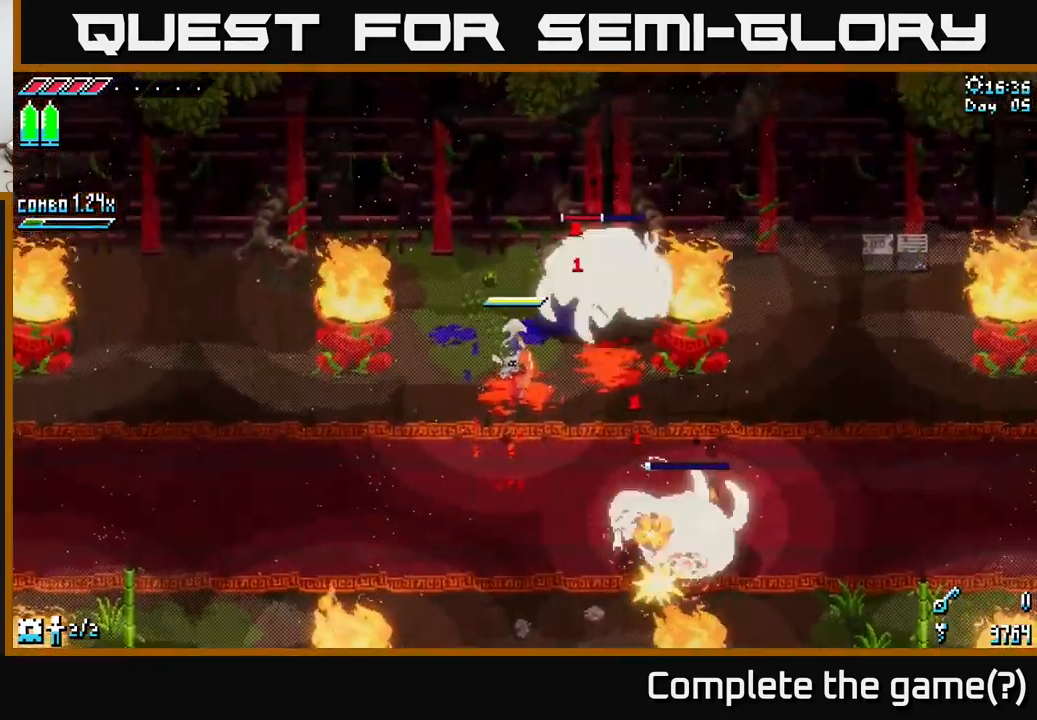
{"buttons": ["X"], "left_stick": "down-left", "right_stick": "center", "events": [[284, "left_stick", "down-left"], [334, "X", "down"]]}
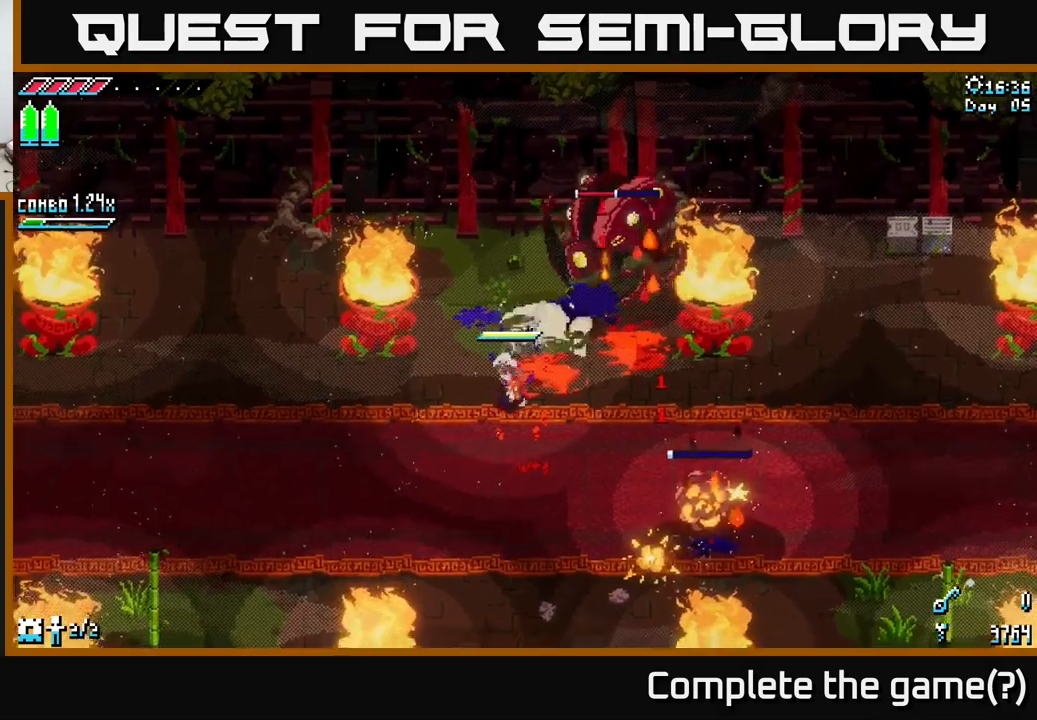
{"buttons": ["X"], "left_stick": "down-left", "right_stick": "center", "events": [[133, "X", "up"], [466, "X", "down"]]}
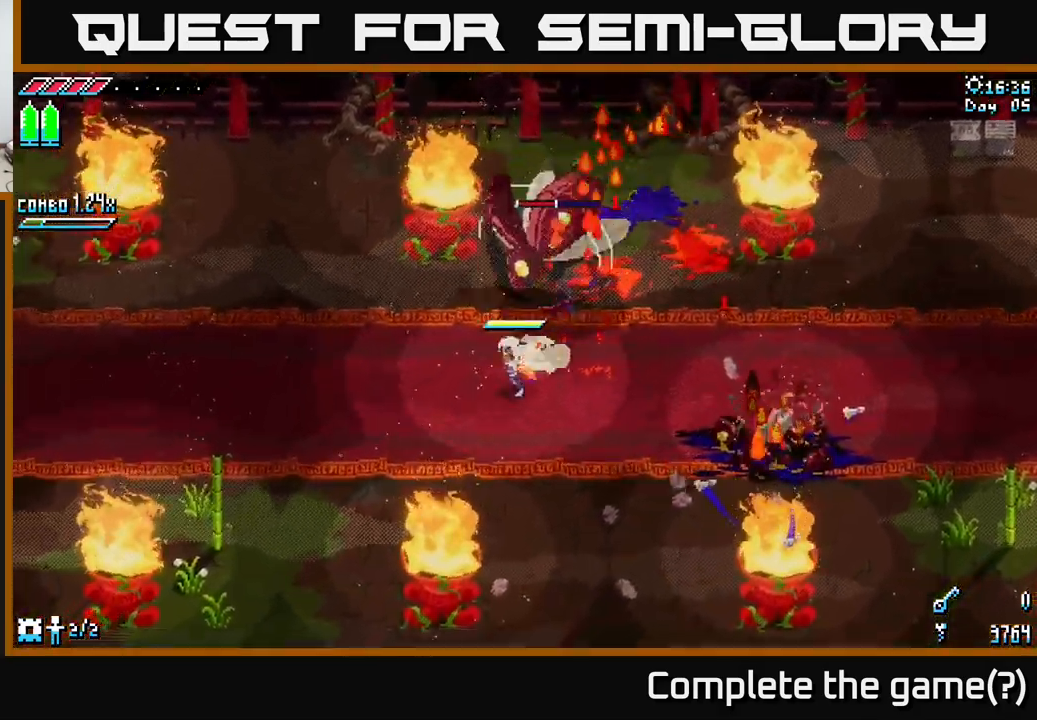
{"buttons": [], "left_stick": "up-right", "right_stick": "center", "events": [[100, "X", "up"], [183, "left_stick", "center"], [266, "left_stick", "up-right"]]}
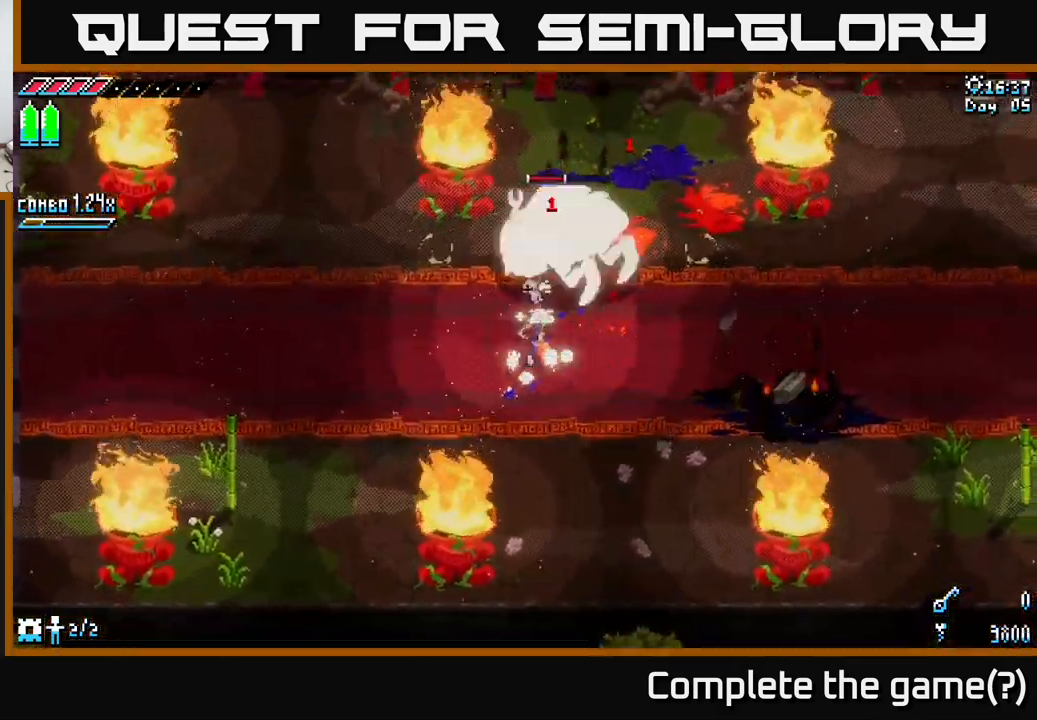
{"buttons": [], "left_stick": "center", "right_stick": "center", "events": [[116, "left_stick", "center"]]}
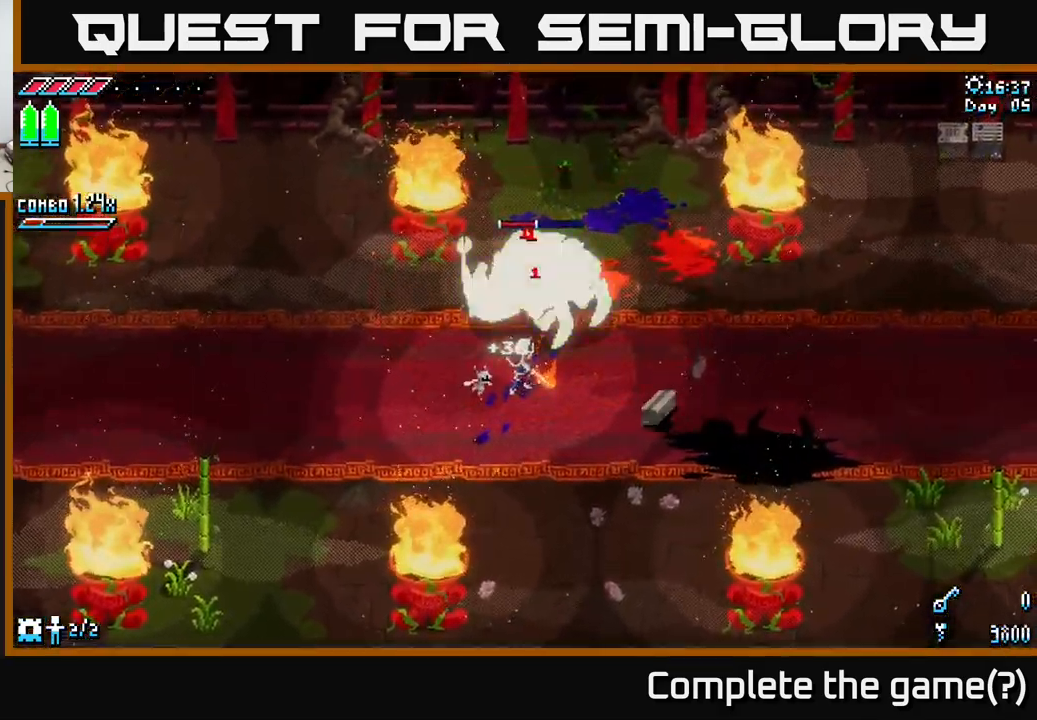
{"buttons": [], "left_stick": "center", "right_stick": "center", "events": [[283, "B", "down"], [283, "left_stick", "up"], [383, "B", "up"], [400, "left_stick", "center"]]}
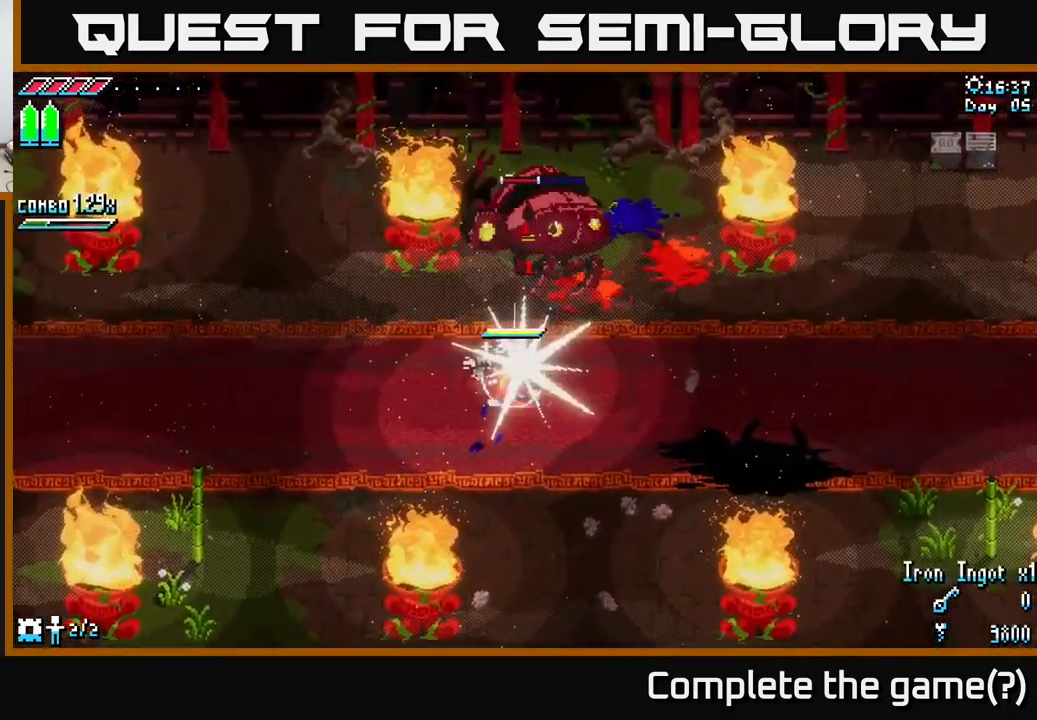
{"buttons": ["X"], "left_stick": "up-right", "right_stick": "center", "events": [[116, "X", "down"], [350, "left_stick", "up"], [500, "left_stick", "up-right"]]}
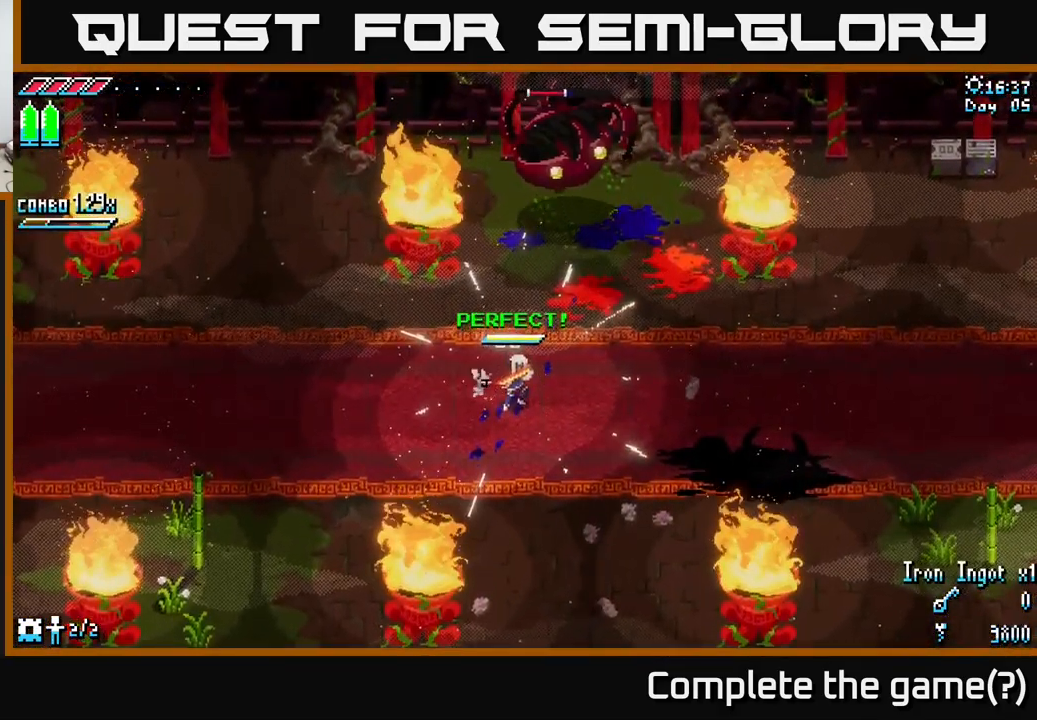
{"buttons": ["X"], "left_stick": "up", "right_stick": "center", "events": [[116, "left_stick", "up"], [150, "A", "down"], [366, "R2", "down"], [383, "A", "up"], [483, "R2", "up"]]}